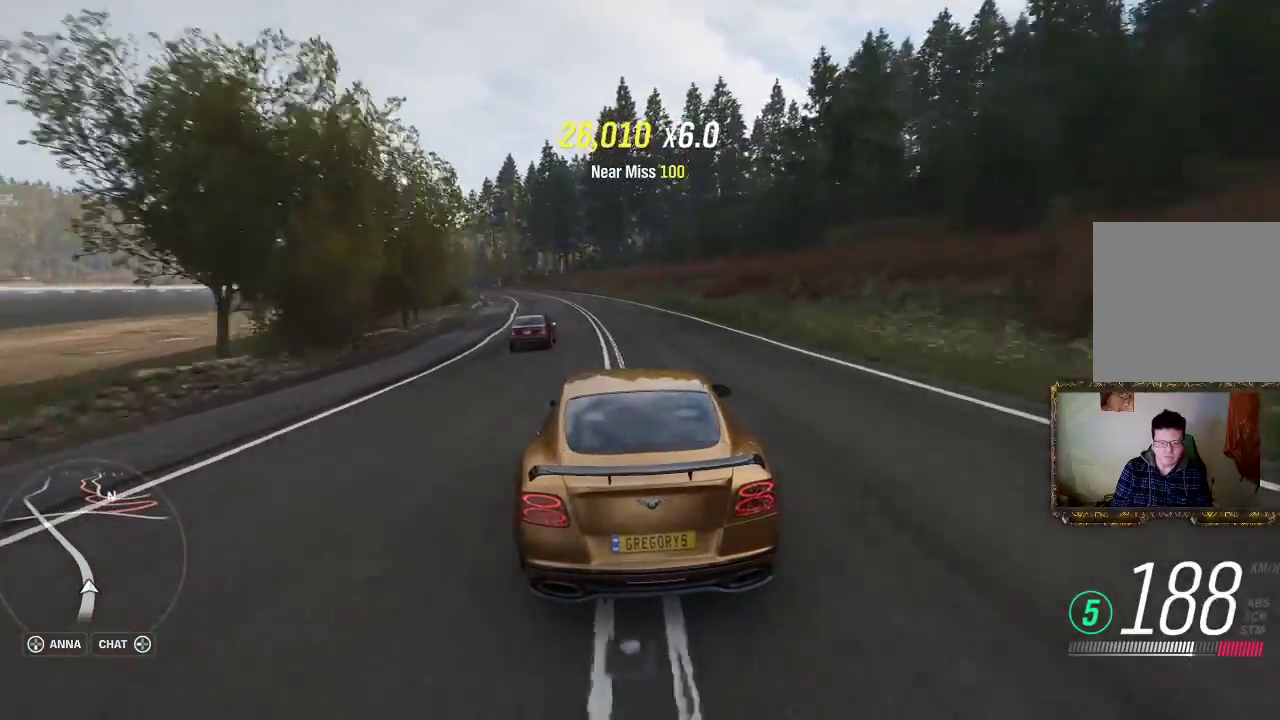
Gameplay with a controller (Xbox layout); each line is a JSON object with the inputs held at the frame after it. "events" lists button and stick changes between this image and that frame as [ms after this image, input, new state], when the widget could be followed in between. Not read: R3.
{"buttons": ["A", "R2"], "left_stick": "left", "right_stick": "center", "events": [[33, "left_stick", "center"], [133, "left_stick", "left"], [483, "A", "down"]]}
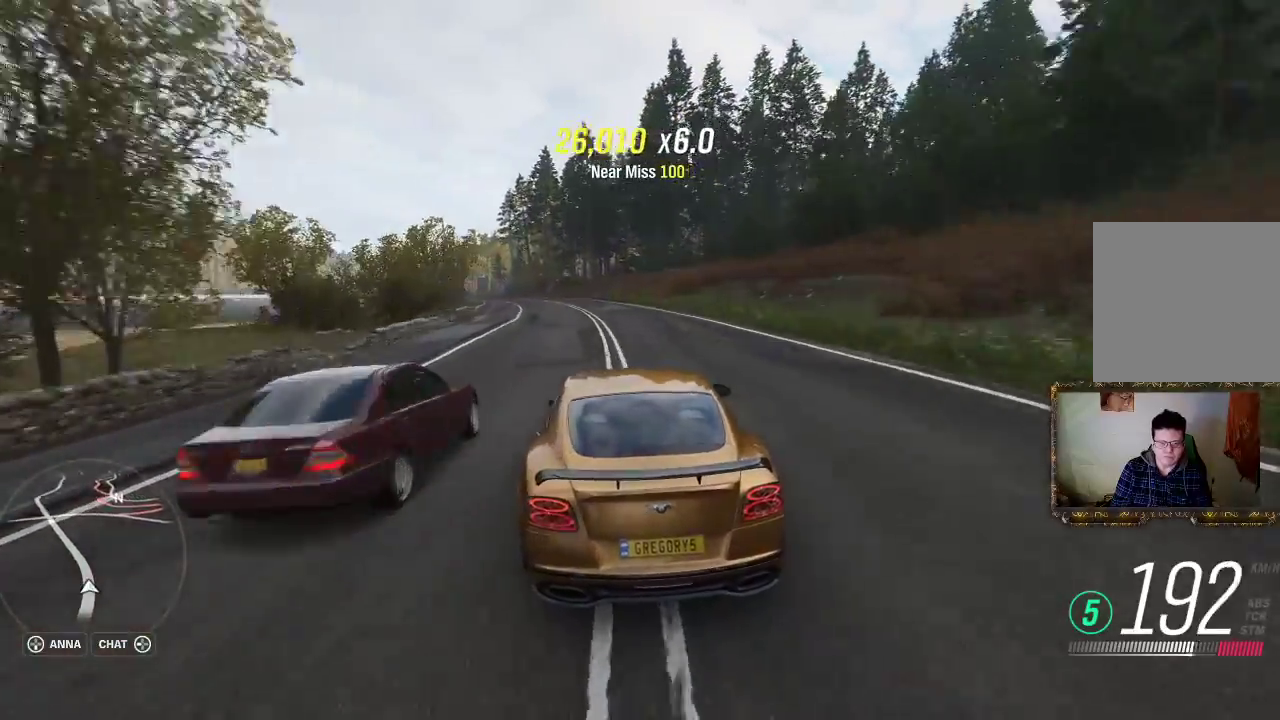
{"buttons": ["R2"], "left_stick": "right", "right_stick": "center", "events": [[300, "left_stick", "right"], [433, "A", "up"]]}
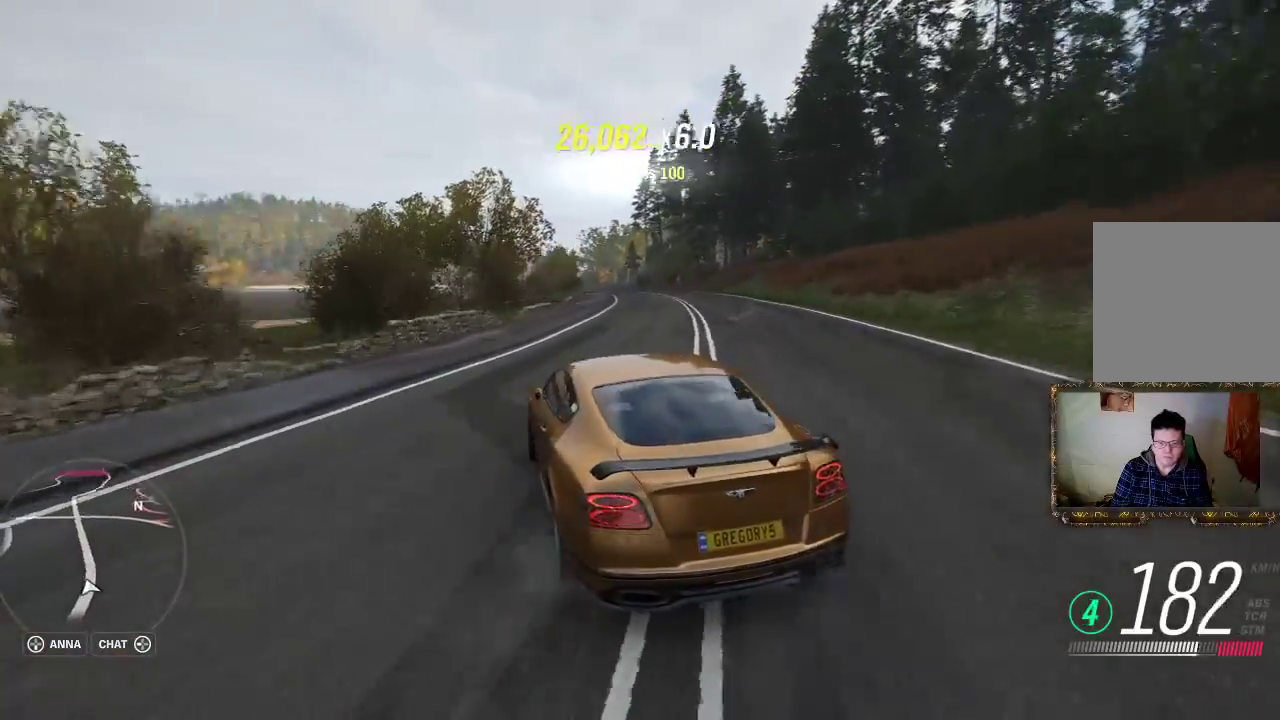
{"buttons": ["R2"], "left_stick": "right", "right_stick": "center", "events": []}
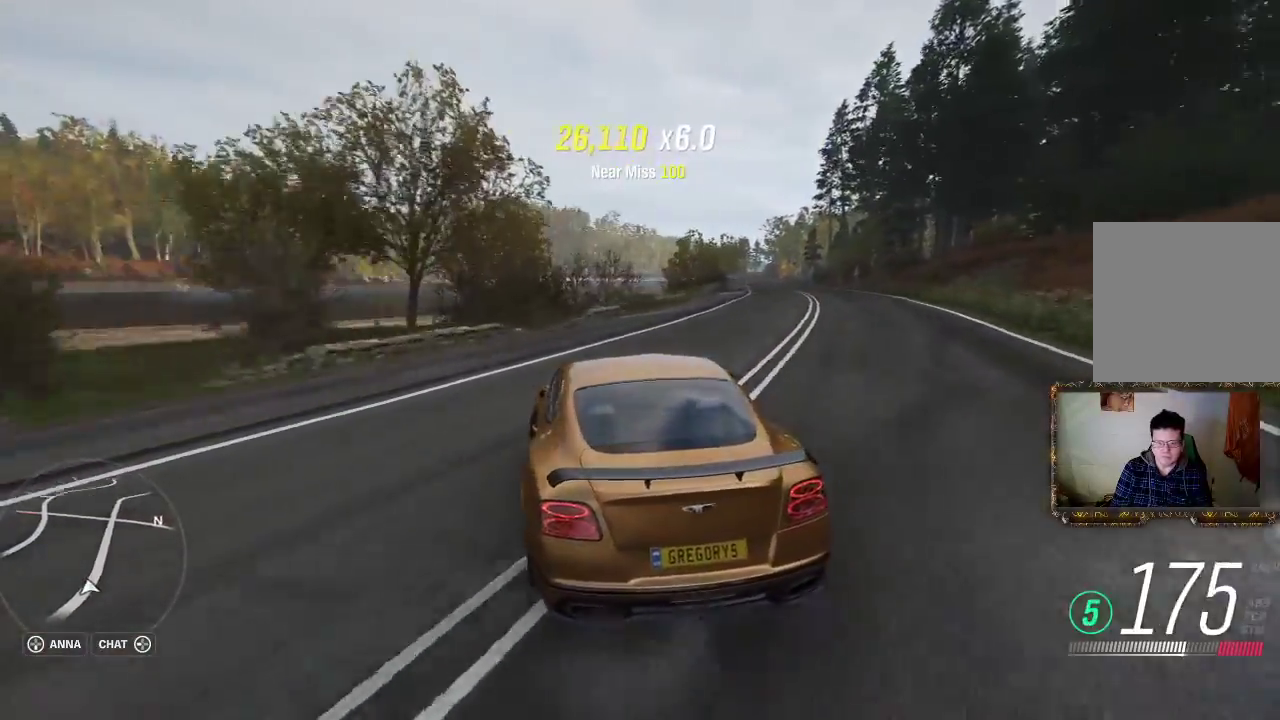
{"buttons": ["R2"], "left_stick": "left", "right_stick": "center", "events": [[33, "left_stick", "left"]]}
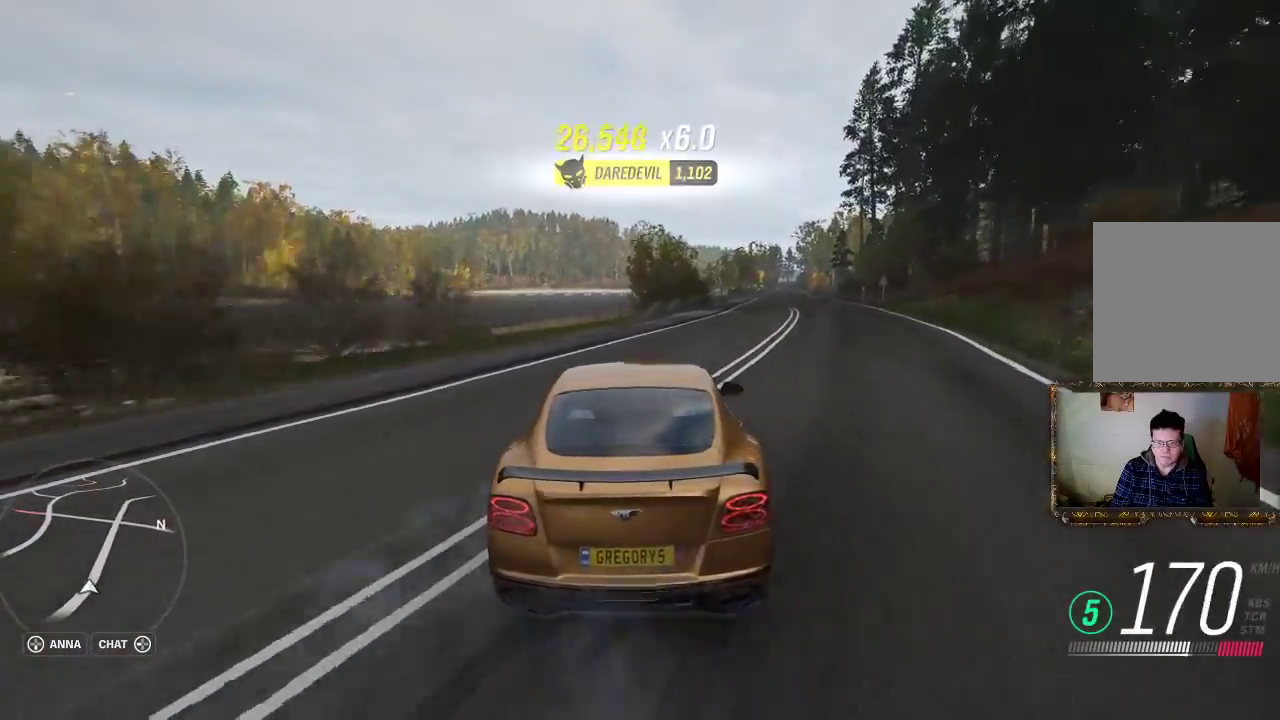
{"buttons": ["R2"], "left_stick": "left", "right_stick": "center", "events": []}
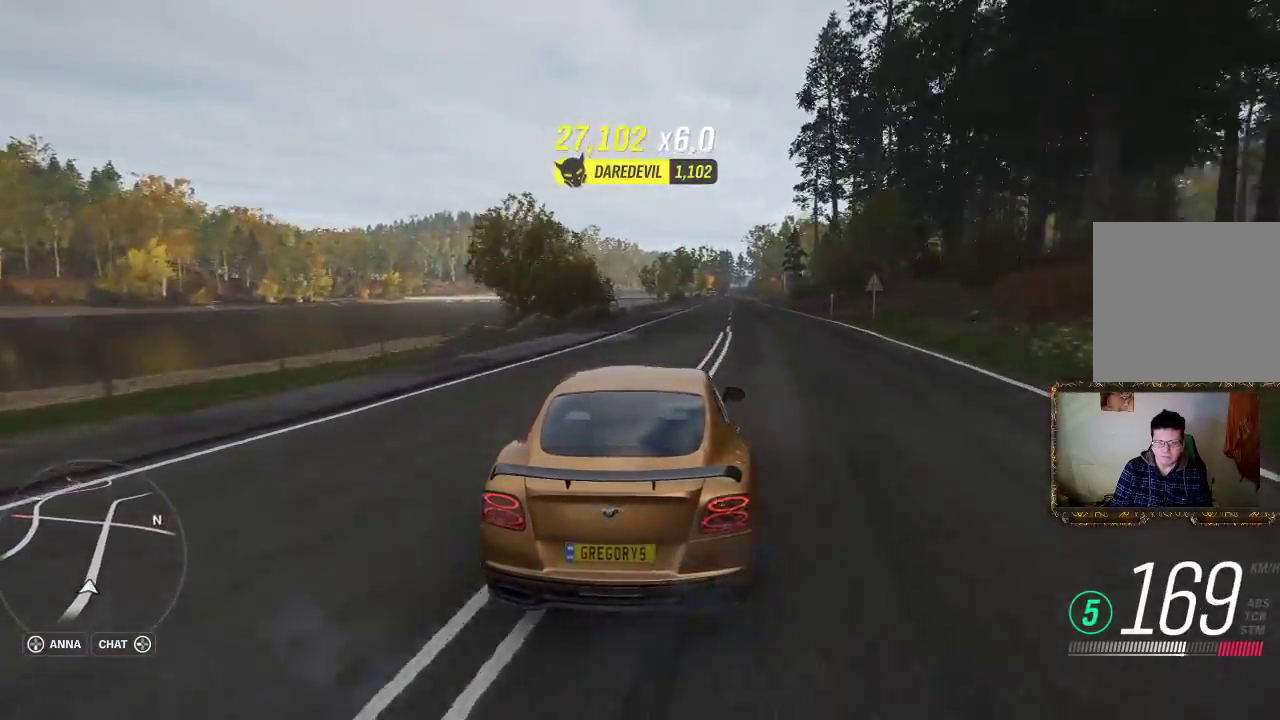
{"buttons": ["R2"], "left_stick": "right", "right_stick": "center", "events": [[433, "left_stick", "right"]]}
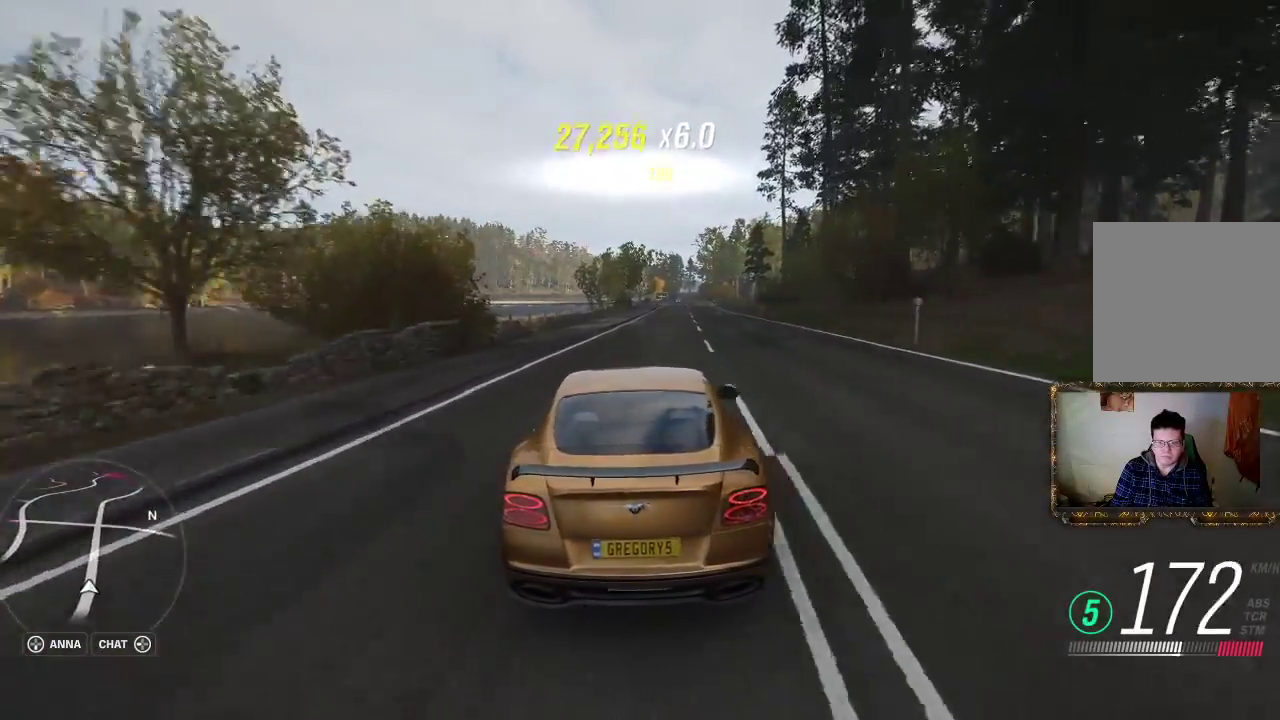
{"buttons": ["A", "R2"], "left_stick": "right", "right_stick": "center", "events": [[33, "left_stick", "up-right"], [400, "left_stick", "right"], [433, "A", "down"]]}
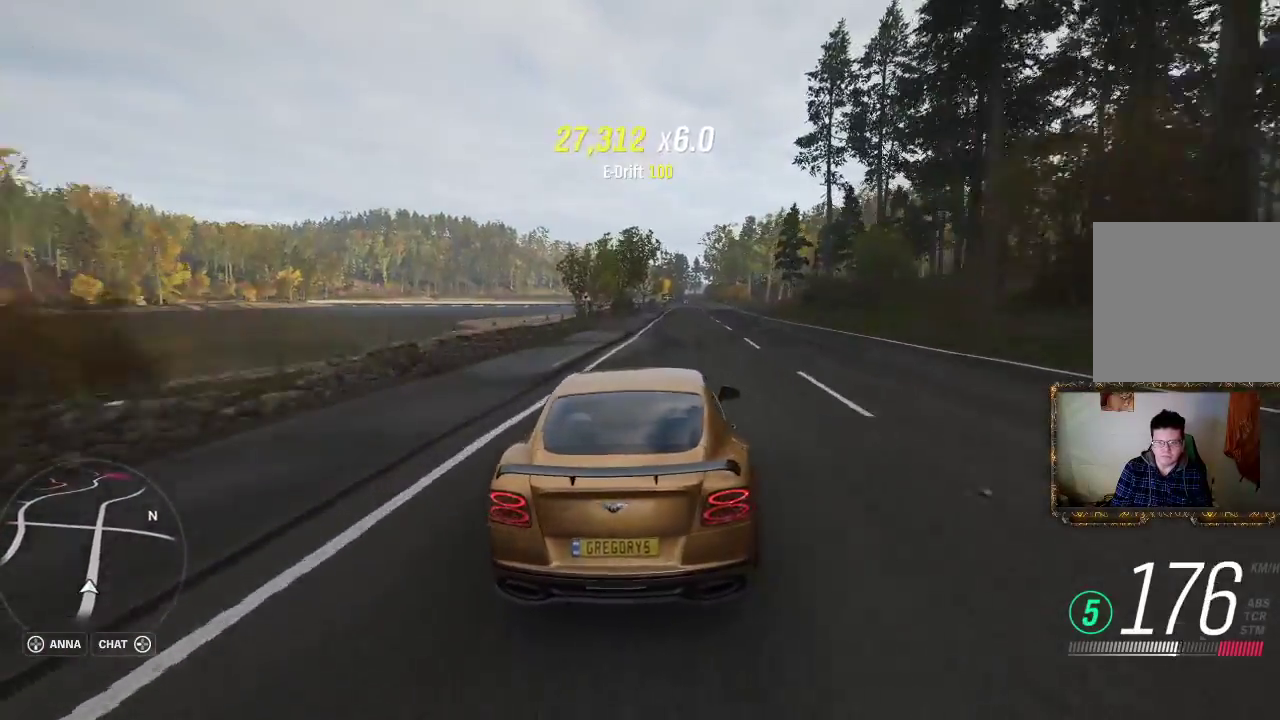
{"buttons": ["R2"], "left_stick": "up-left", "right_stick": "center", "events": [[267, "left_stick", "up-left"], [300, "A", "up"]]}
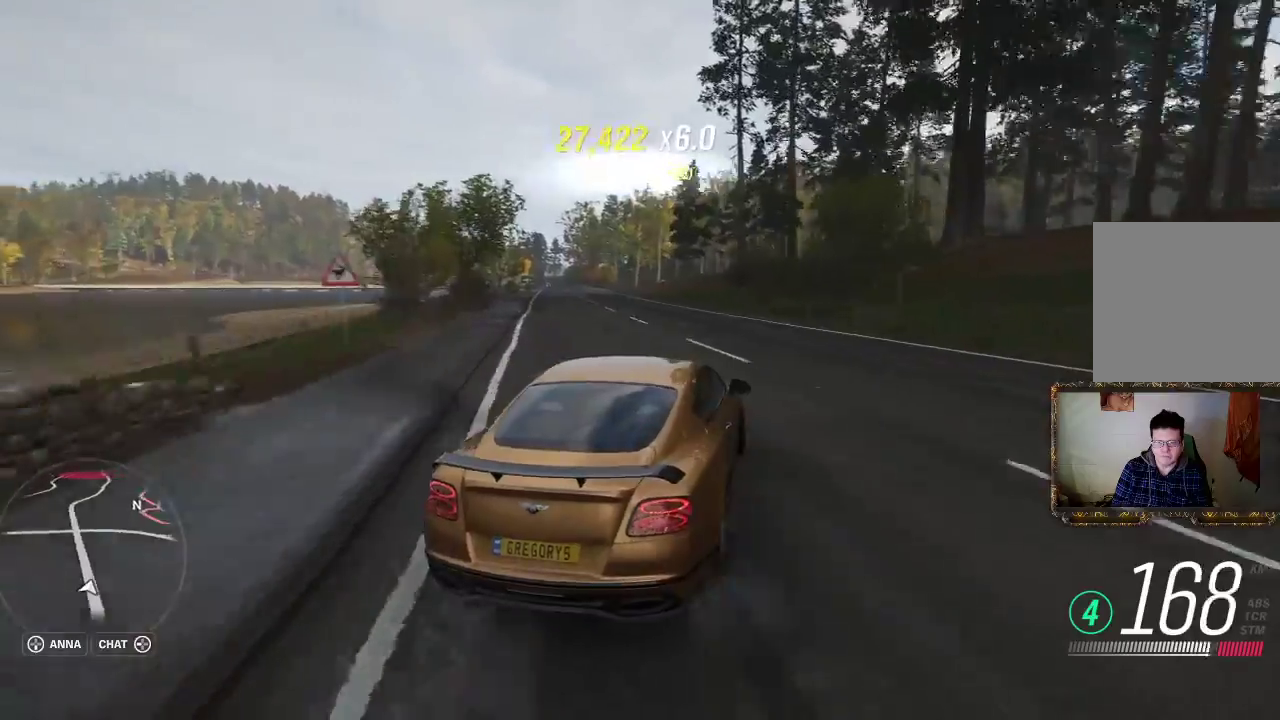
{"buttons": ["R2"], "left_stick": "up-right", "right_stick": "center", "events": [[233, "left_stick", "up-right"]]}
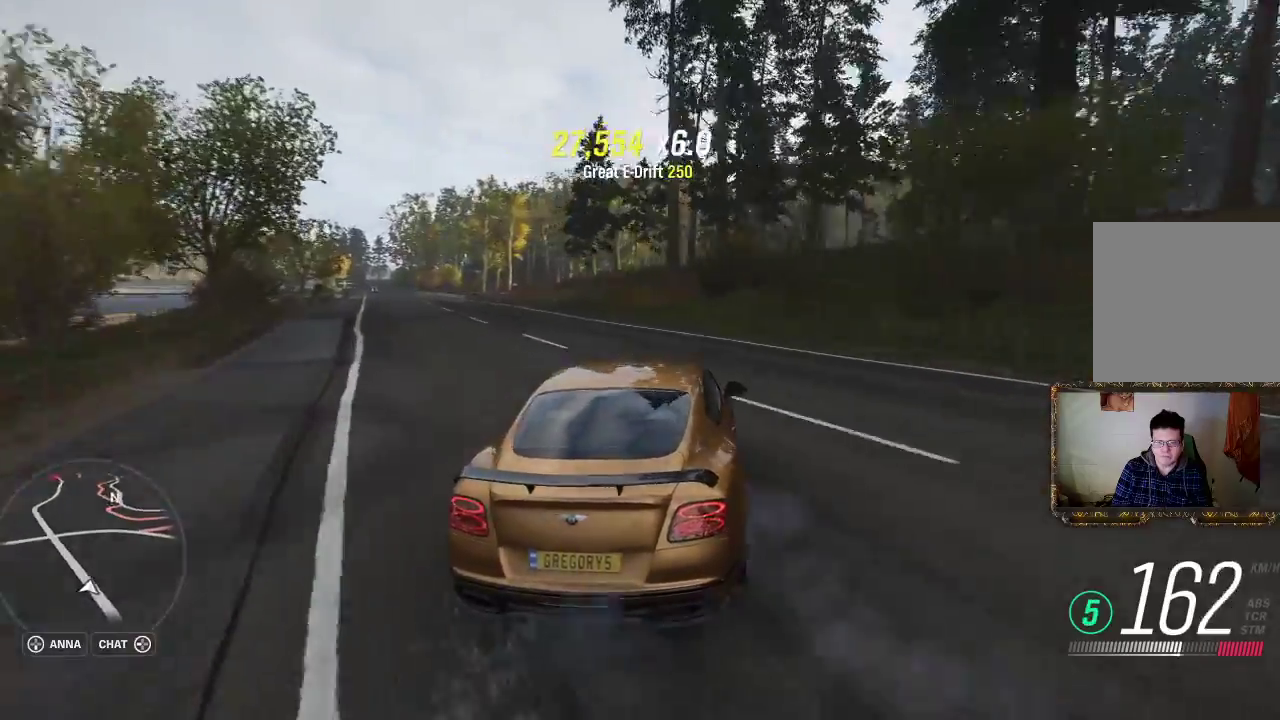
{"buttons": ["R2"], "left_stick": "left", "right_stick": "center", "events": [[33, "left_stick", "left"]]}
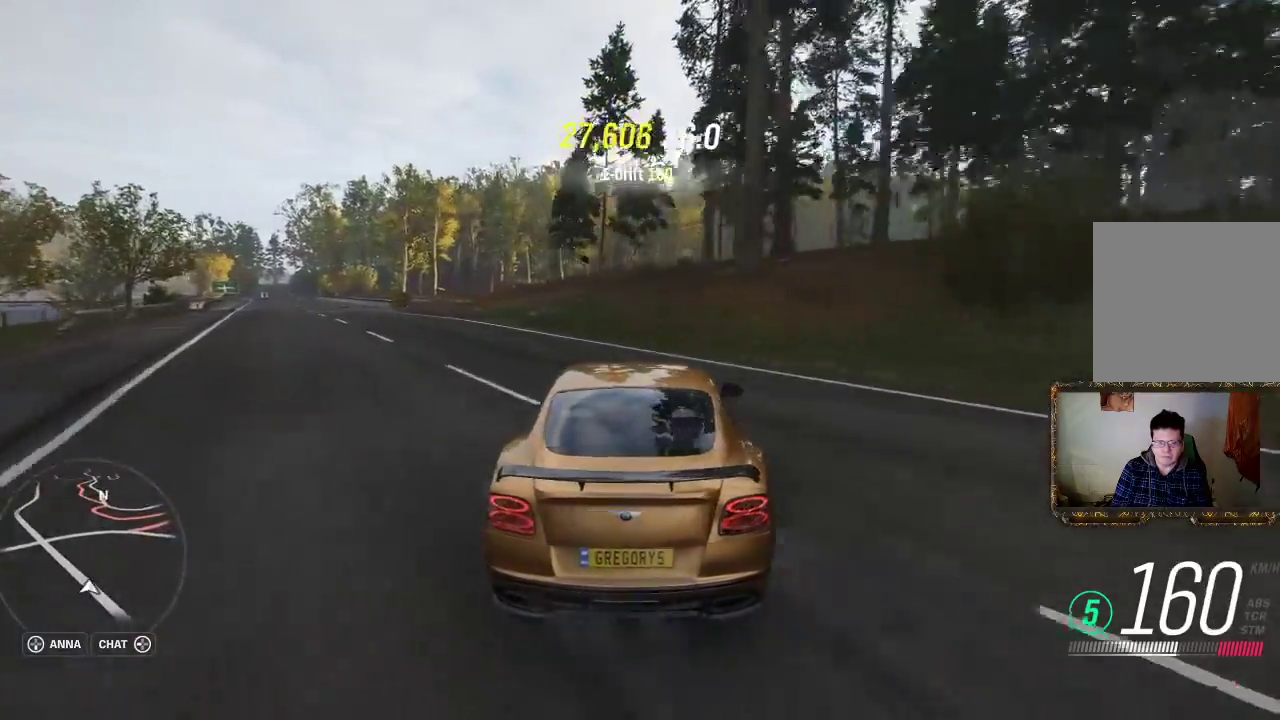
{"buttons": ["R2"], "left_stick": "left", "right_stick": "center", "events": []}
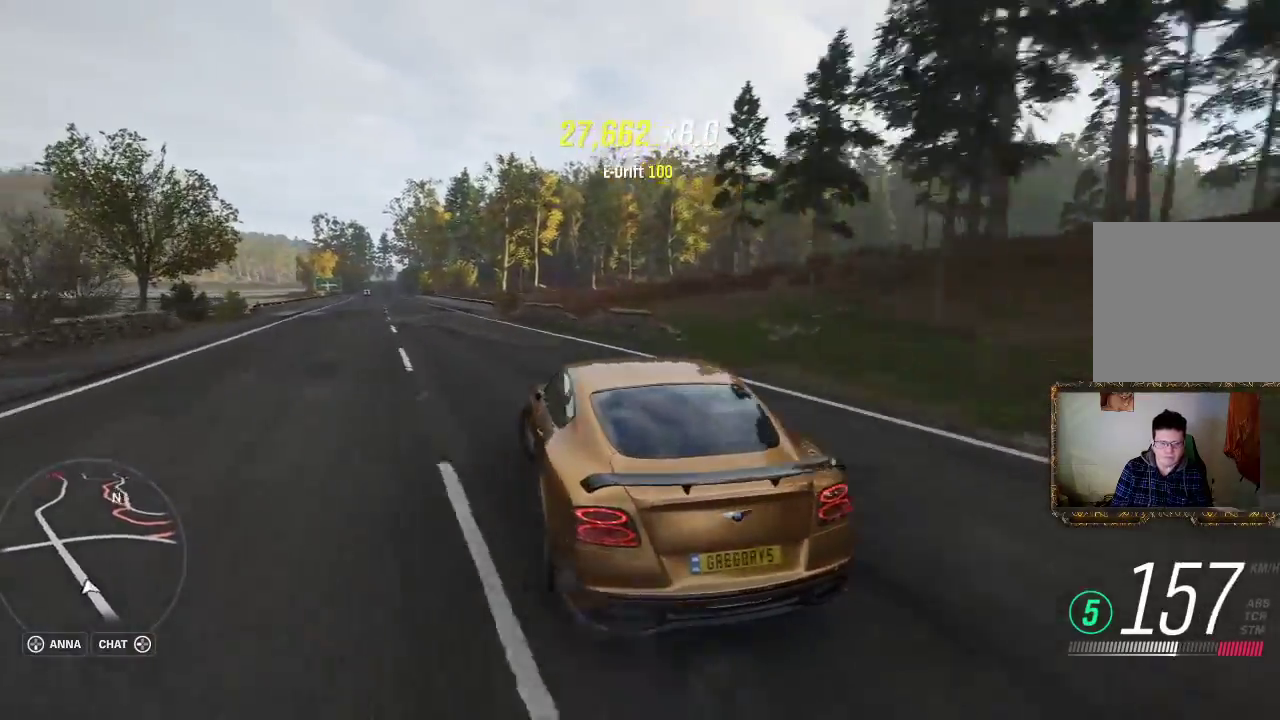
{"buttons": ["R2"], "left_stick": "right", "right_stick": "center", "events": [[33, "left_stick", "right"], [333, "left_stick", "up-right"], [433, "left_stick", "right"]]}
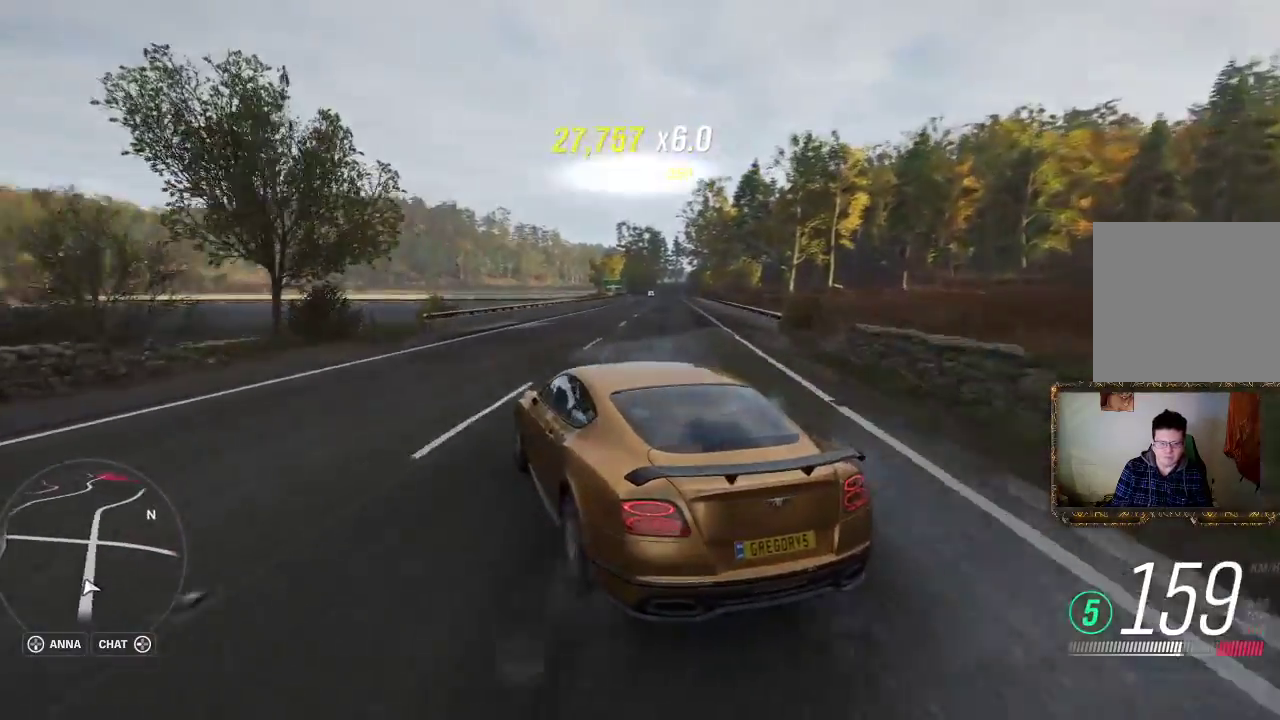
{"buttons": ["L3"], "left_stick": "right", "right_stick": "center", "events": [[200, "L3", "down"], [233, "R2", "up"]]}
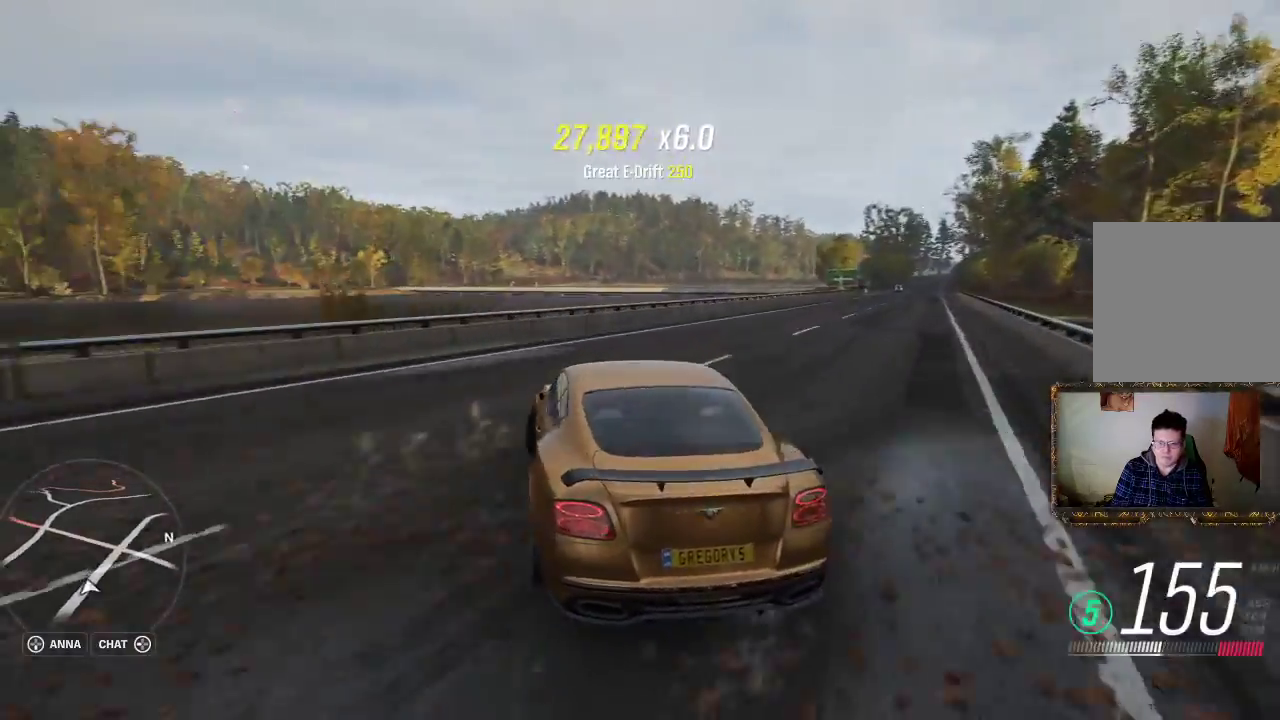
{"buttons": ["R2", "L3"], "left_stick": "right", "right_stick": "center", "events": [[150, "L2", "down"], [383, "L2", "up"], [500, "R2", "down"]]}
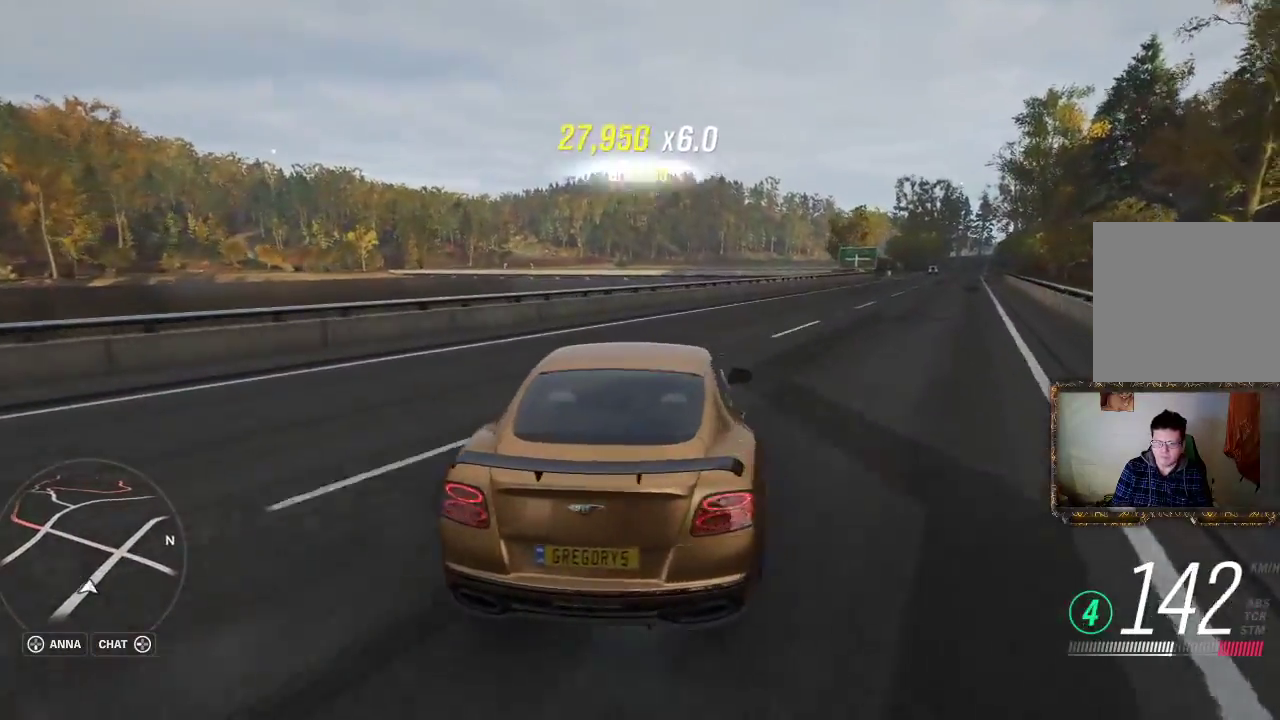
{"buttons": ["R2", "L3"], "left_stick": "left", "right_stick": "center", "events": [[67, "left_stick", "left"], [100, "L3", "up"], [167, "L3", "down"]]}
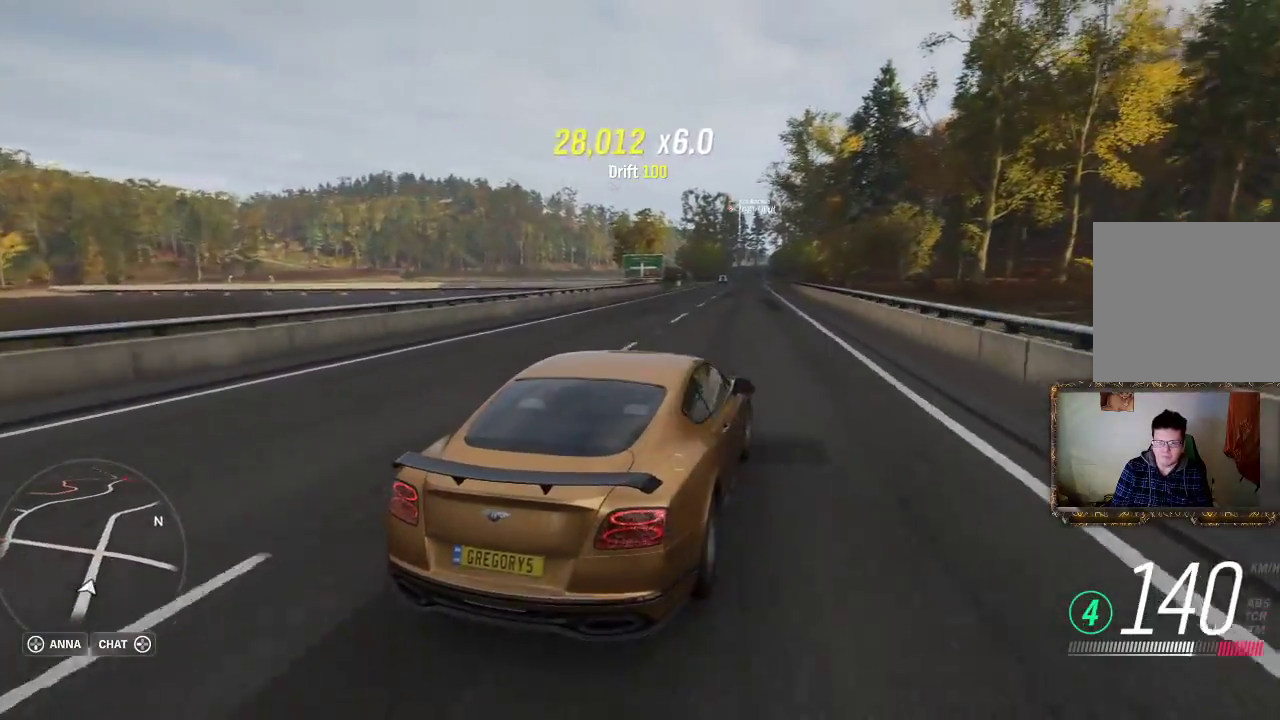
{"buttons": ["R2"], "left_stick": "center", "right_stick": "center", "events": [[367, "L3", "up"], [400, "left_stick", "center"]]}
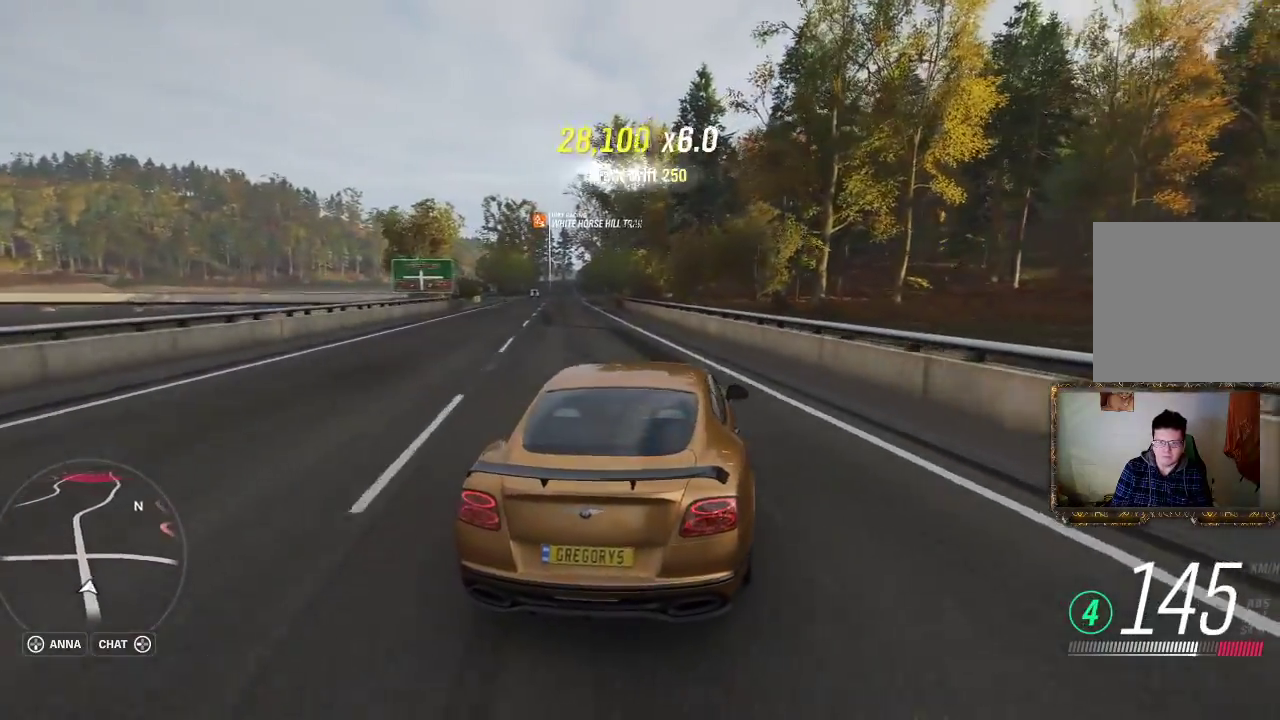
{"buttons": ["A", "R2"], "left_stick": "left", "right_stick": "center", "events": [[33, "left_stick", "up-left"], [133, "left_stick", "left"], [467, "A", "down"]]}
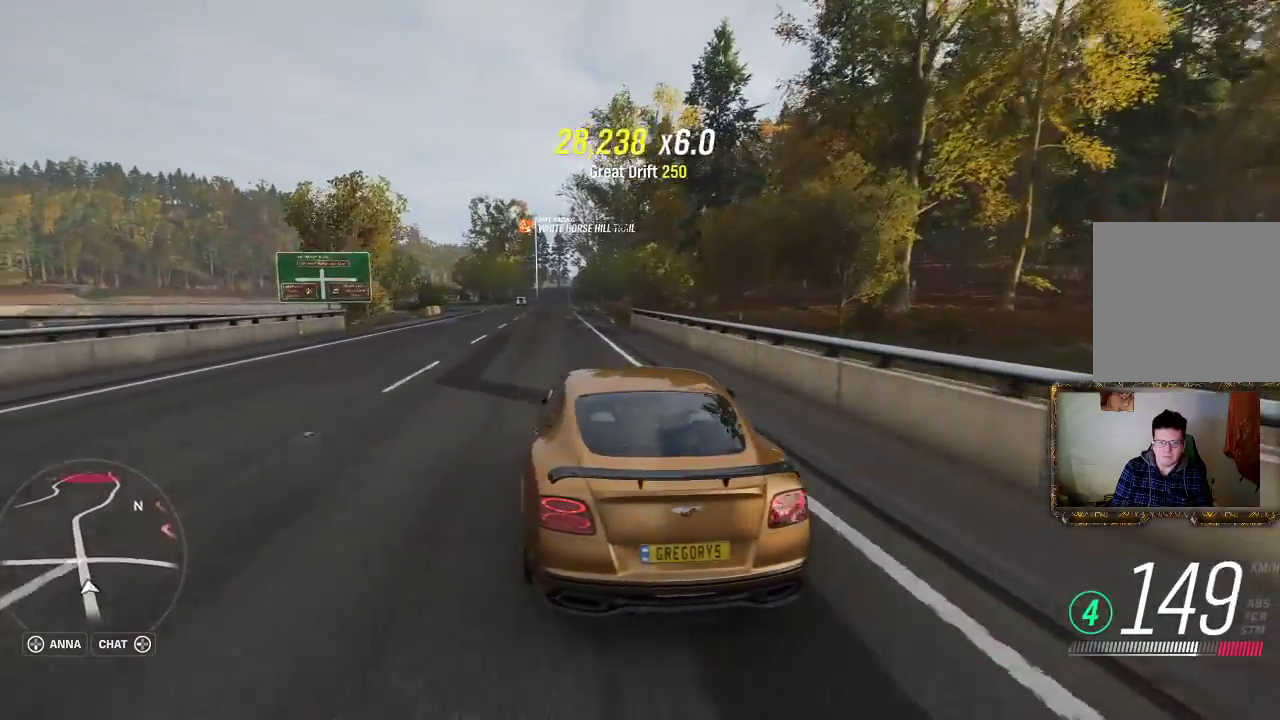
{"buttons": ["R2"], "left_stick": "right", "right_stick": "center", "events": [[167, "A", "up"], [200, "left_stick", "right"]]}
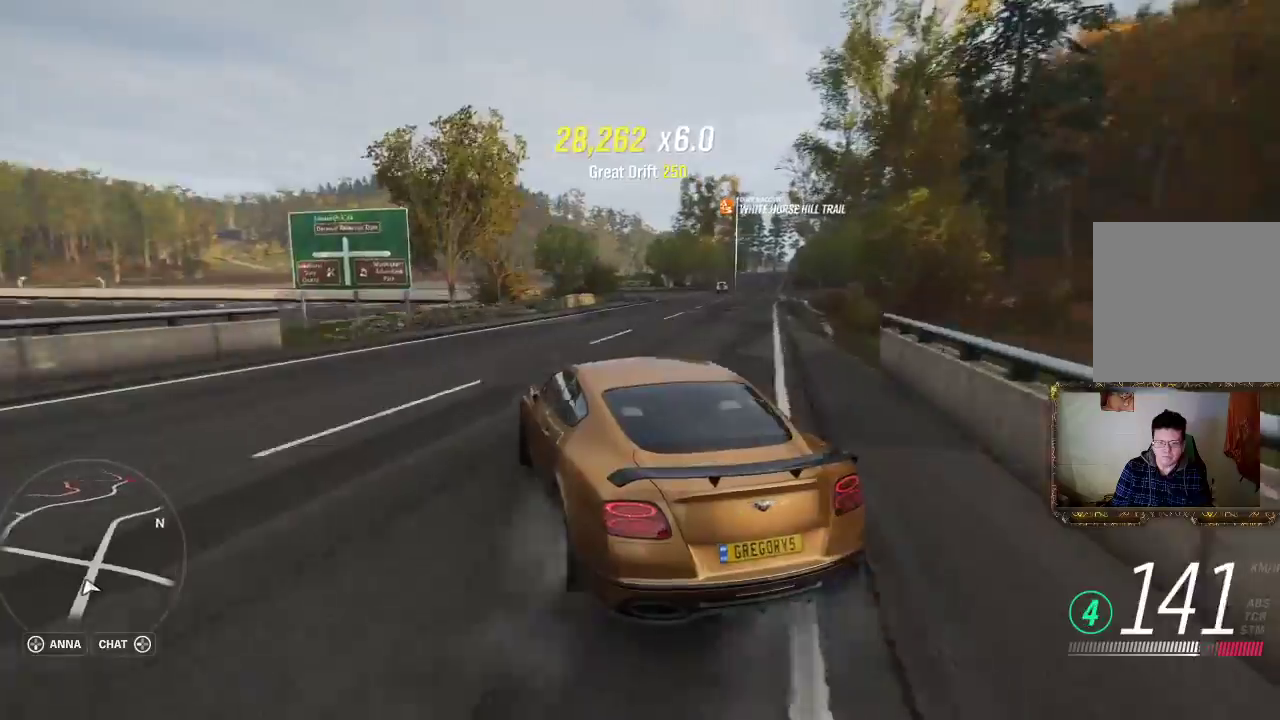
{"buttons": ["R2"], "left_stick": "right", "right_stick": "center", "events": []}
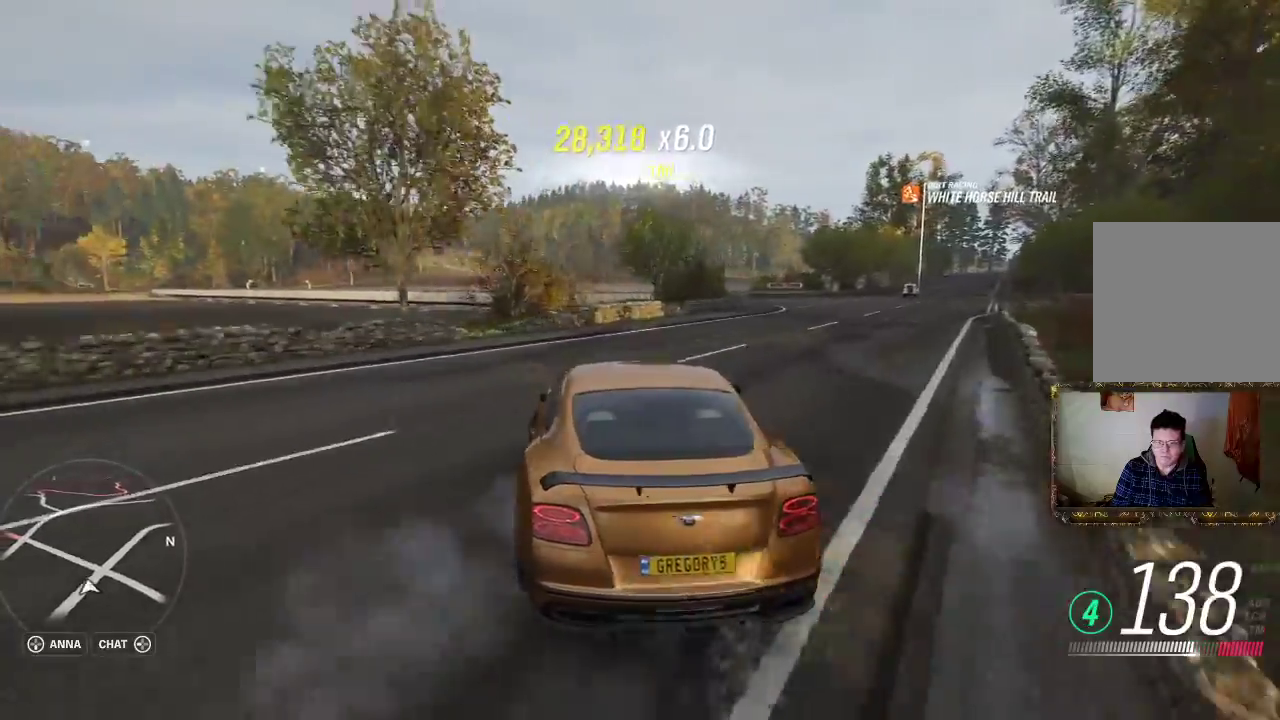
{"buttons": ["R2"], "left_stick": "right", "right_stick": "center", "events": []}
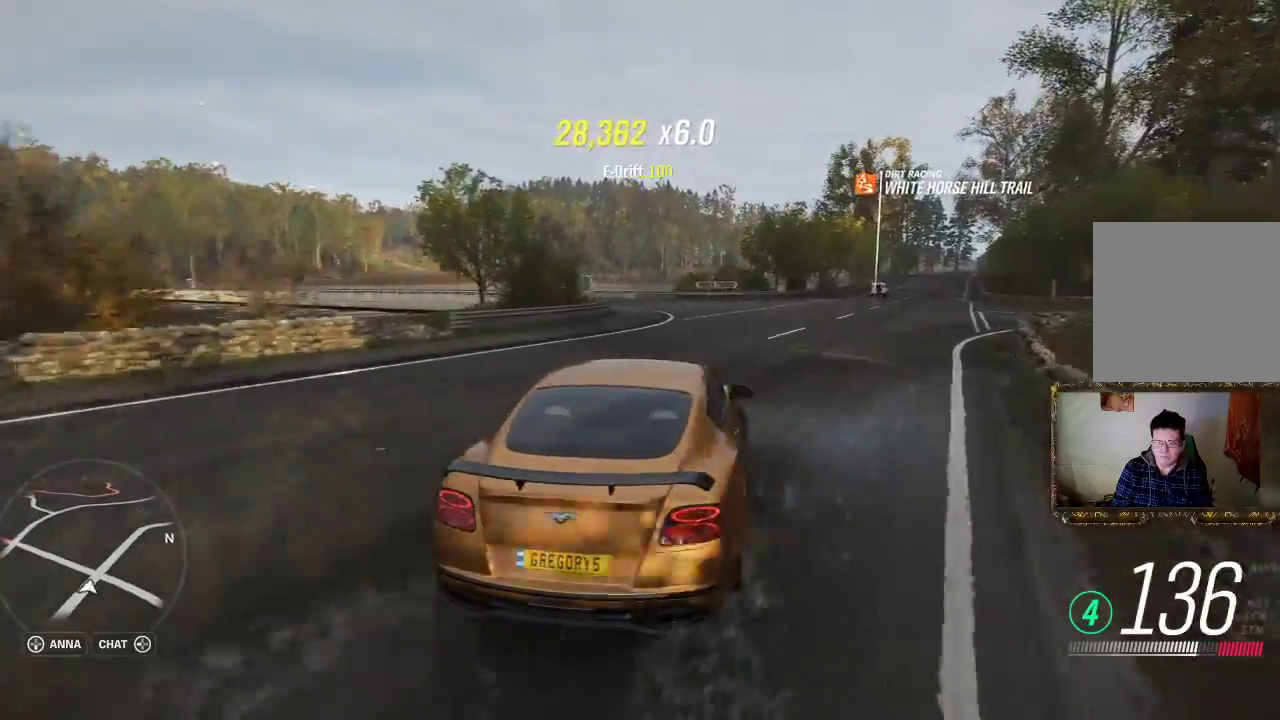
{"buttons": ["R2", "L3"], "left_stick": "left", "right_stick": "center", "events": [[33, "left_stick", "left"], [233, "L3", "down"]]}
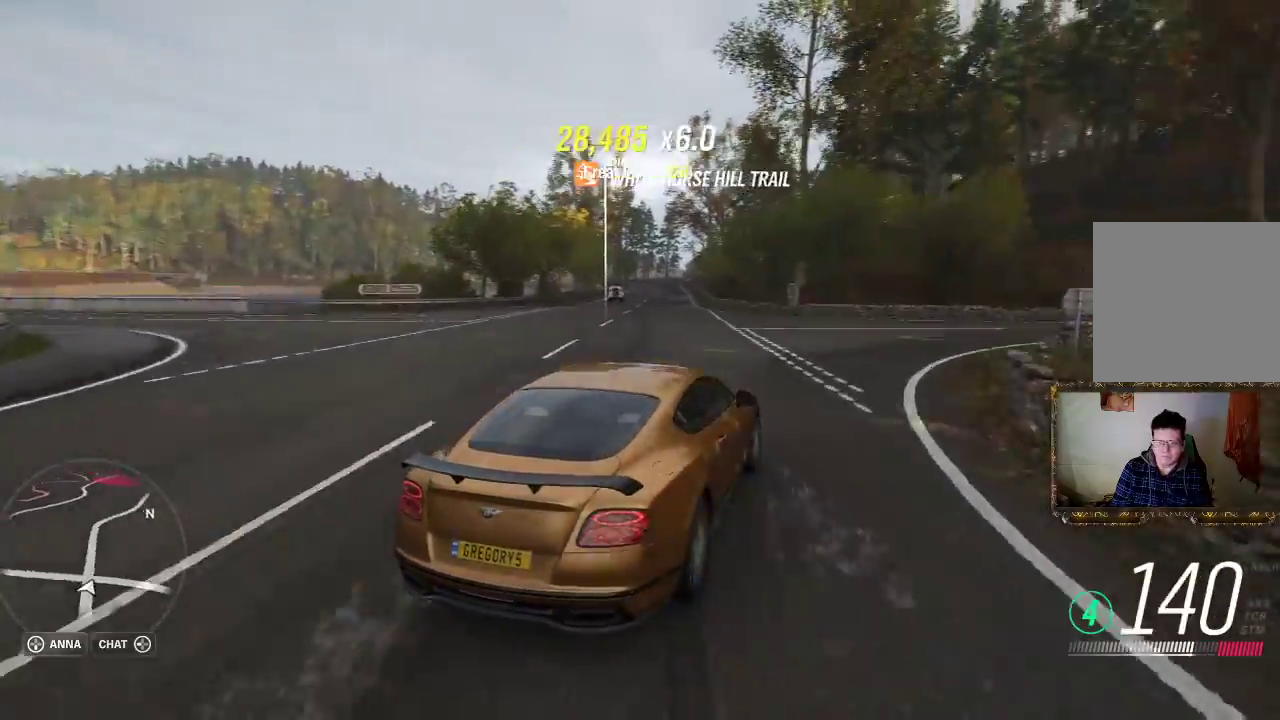
{"buttons": ["R2", "L3"], "left_stick": "left", "right_stick": "center", "events": []}
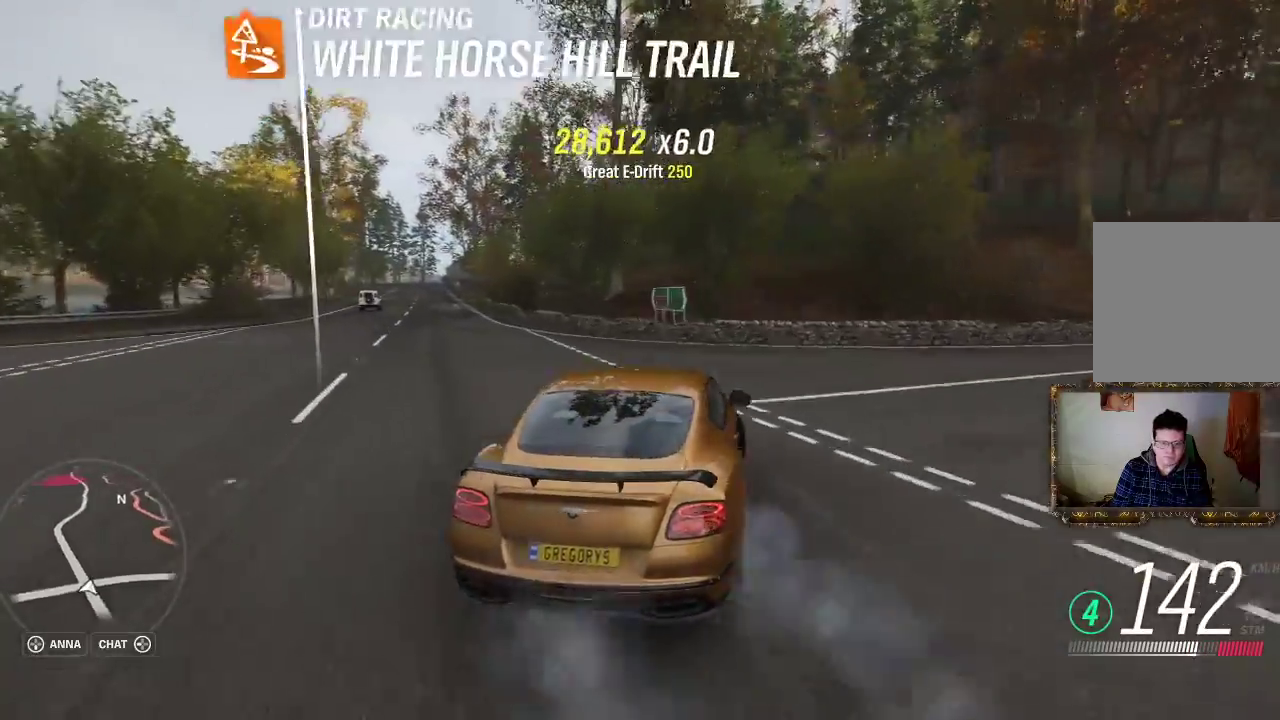
{"buttons": ["L3"], "left_stick": "left", "right_stick": "center", "events": [[400, "R2", "up"]]}
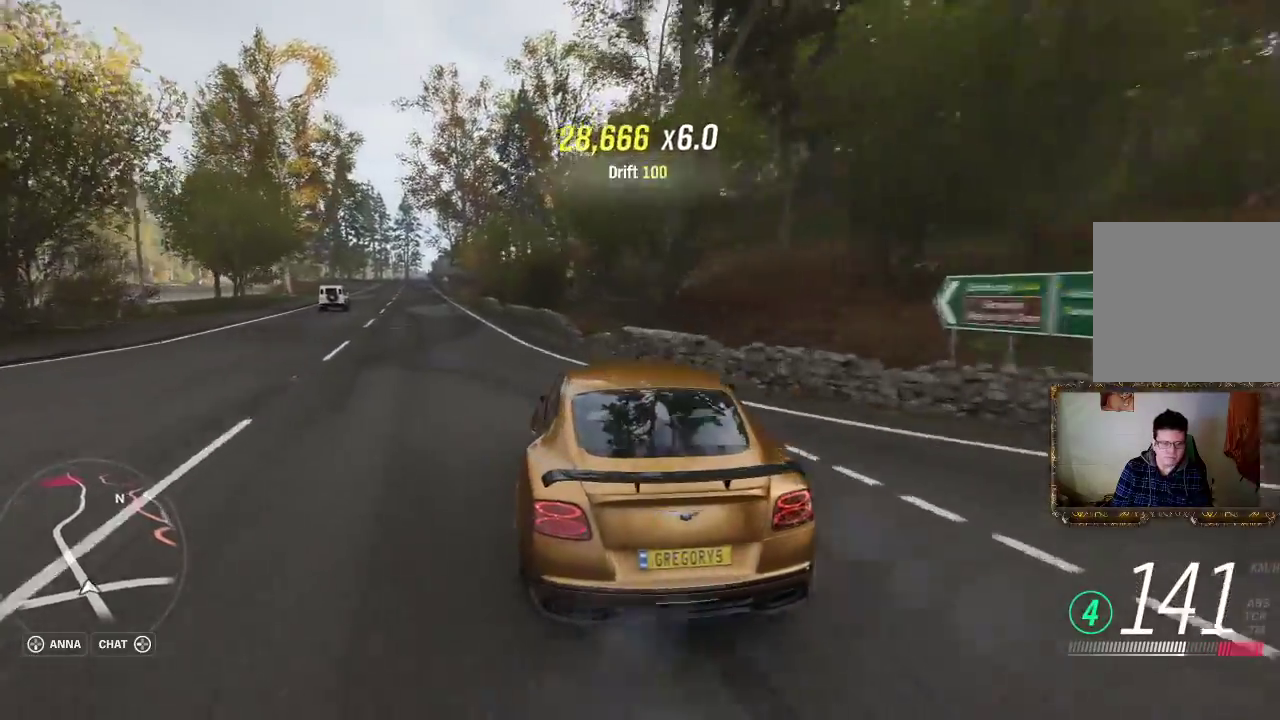
{"buttons": ["R2"], "left_stick": "right", "right_stick": "center", "events": [[33, "L3", "up"], [67, "R2", "down"], [167, "left_stick", "right"]]}
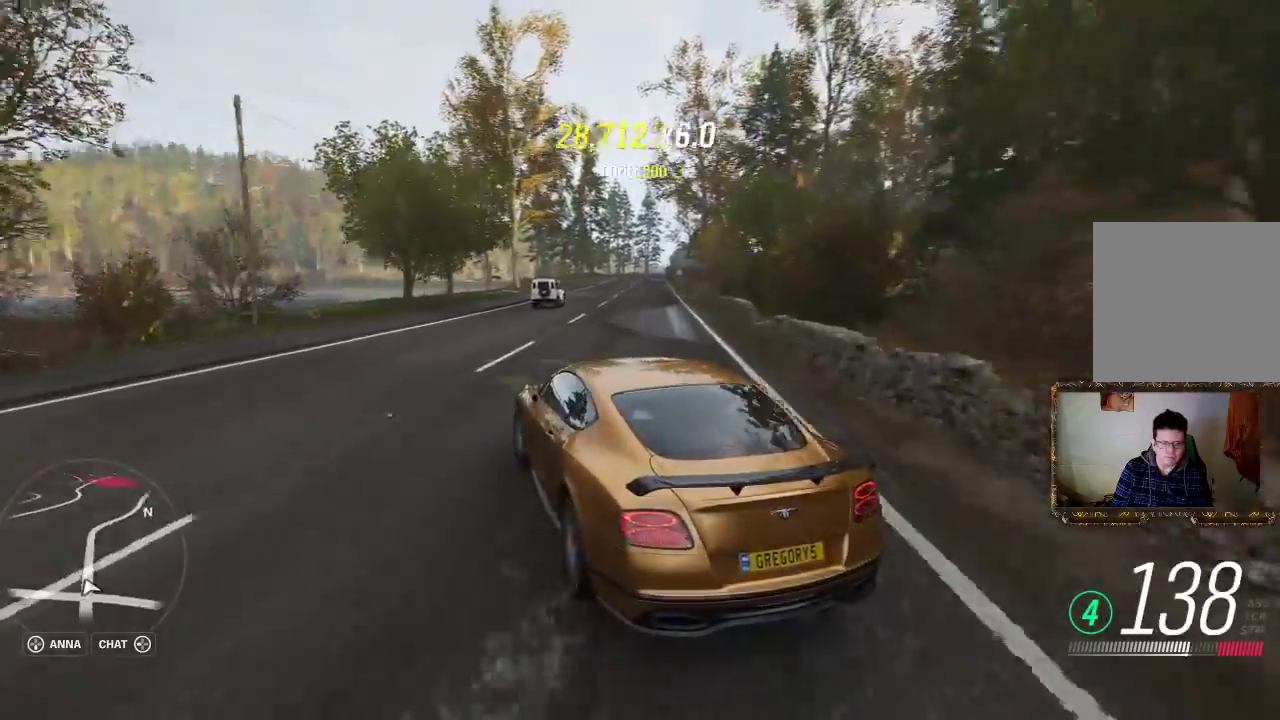
{"buttons": ["L3"], "left_stick": "right", "right_stick": "center", "events": [[133, "R2", "up"], [467, "L3", "down"]]}
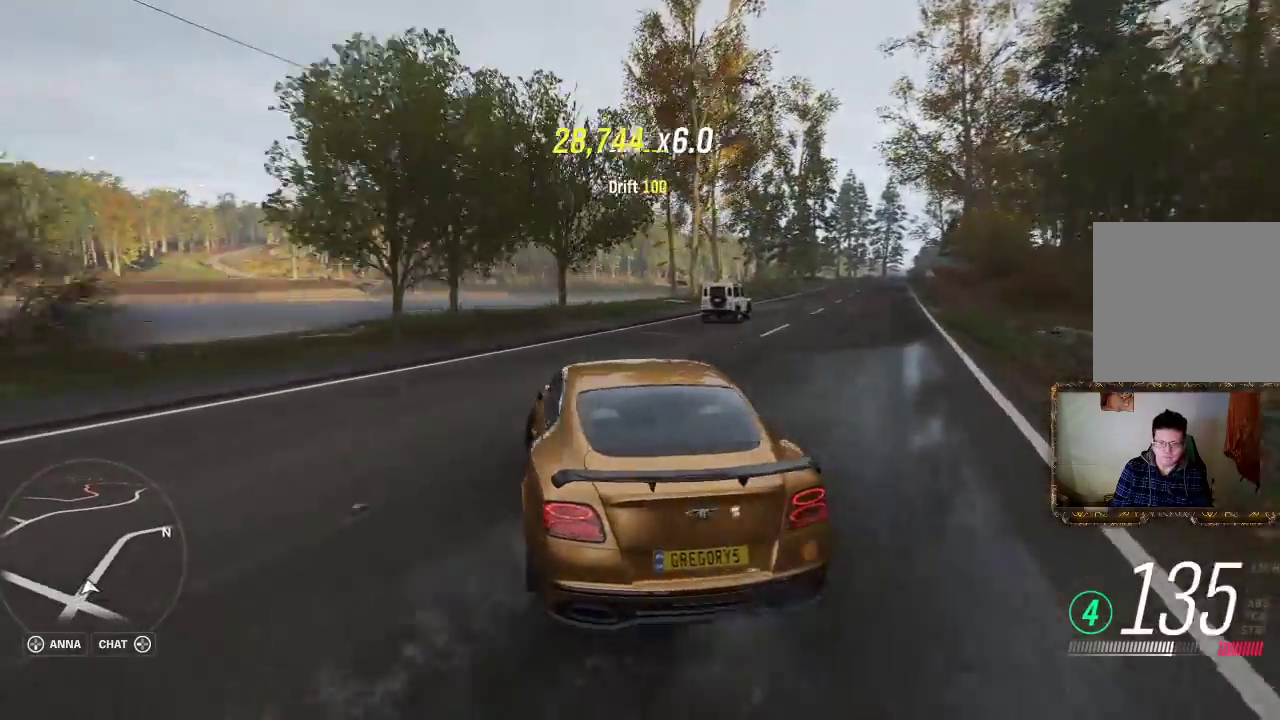
{"buttons": ["L3"], "left_stick": "right", "right_stick": "center", "events": [[117, "L2", "down"], [433, "L2", "up"]]}
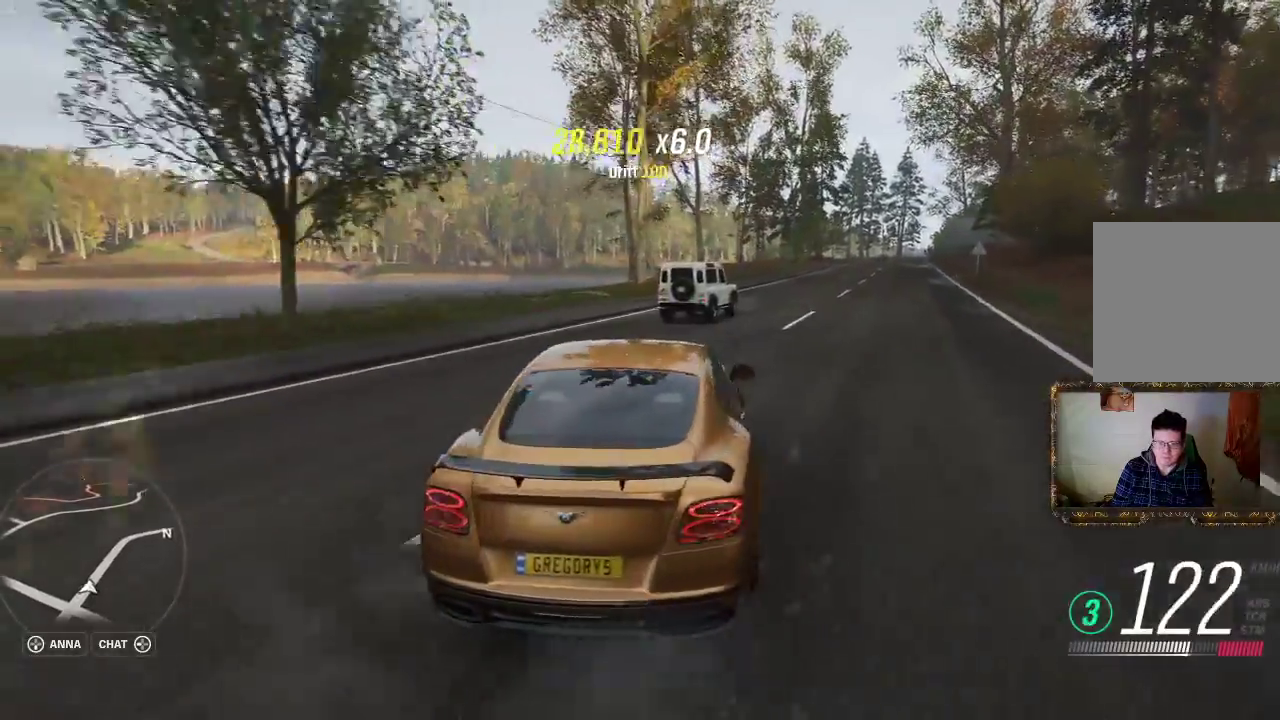
{"buttons": ["R2", "L3"], "left_stick": "left", "right_stick": "center", "events": [[167, "left_stick", "left"], [200, "R2", "down"]]}
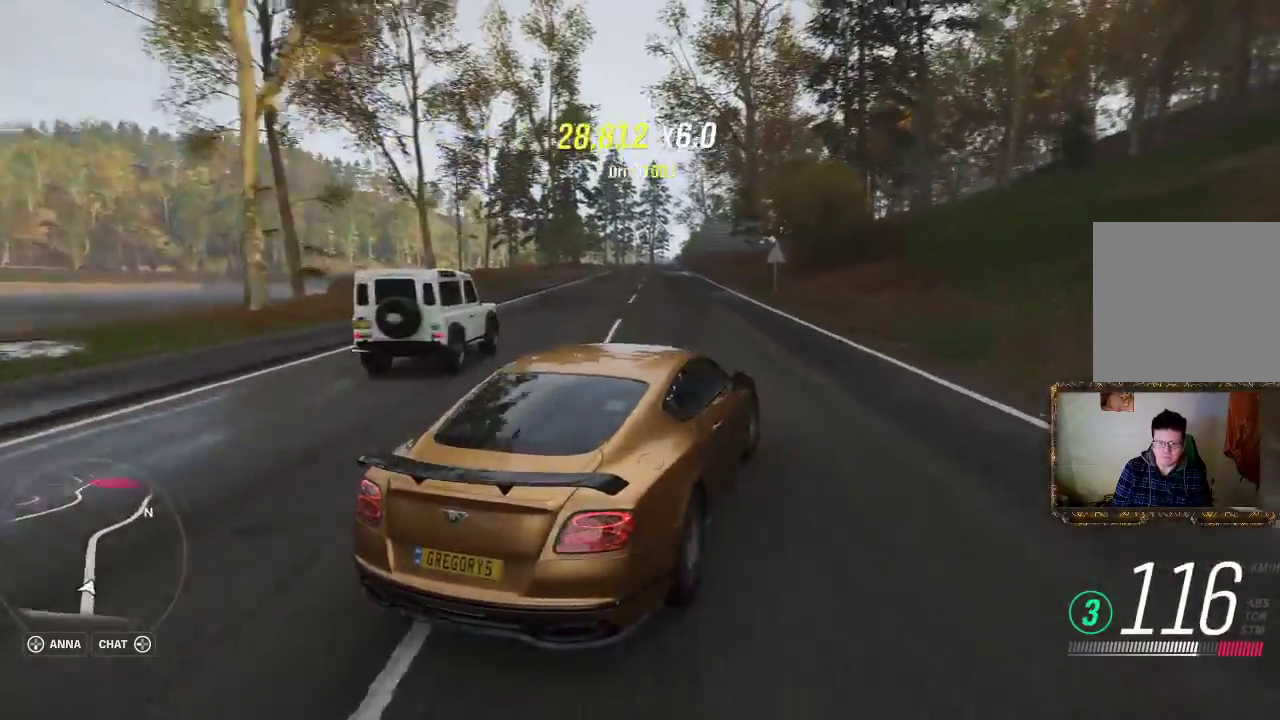
{"buttons": ["R2", "L3"], "left_stick": "left", "right_stick": "center", "events": []}
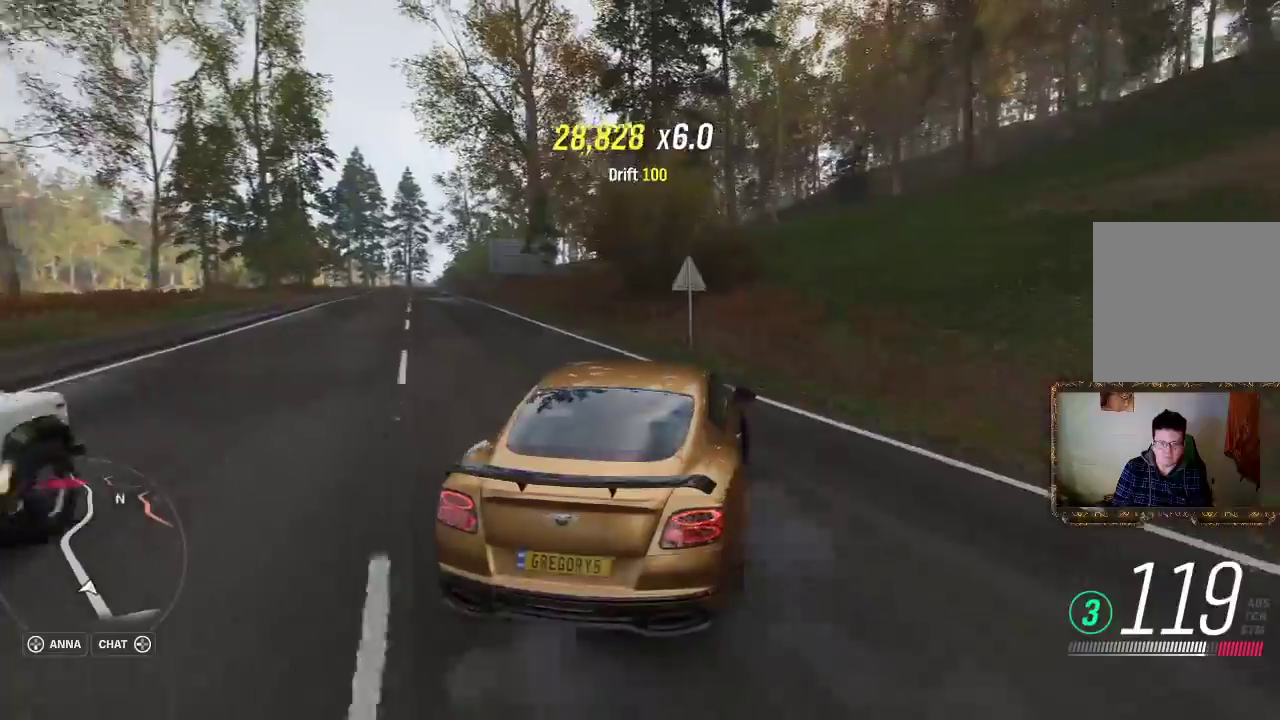
{"buttons": ["R2", "L3"], "left_stick": "left", "right_stick": "center", "events": []}
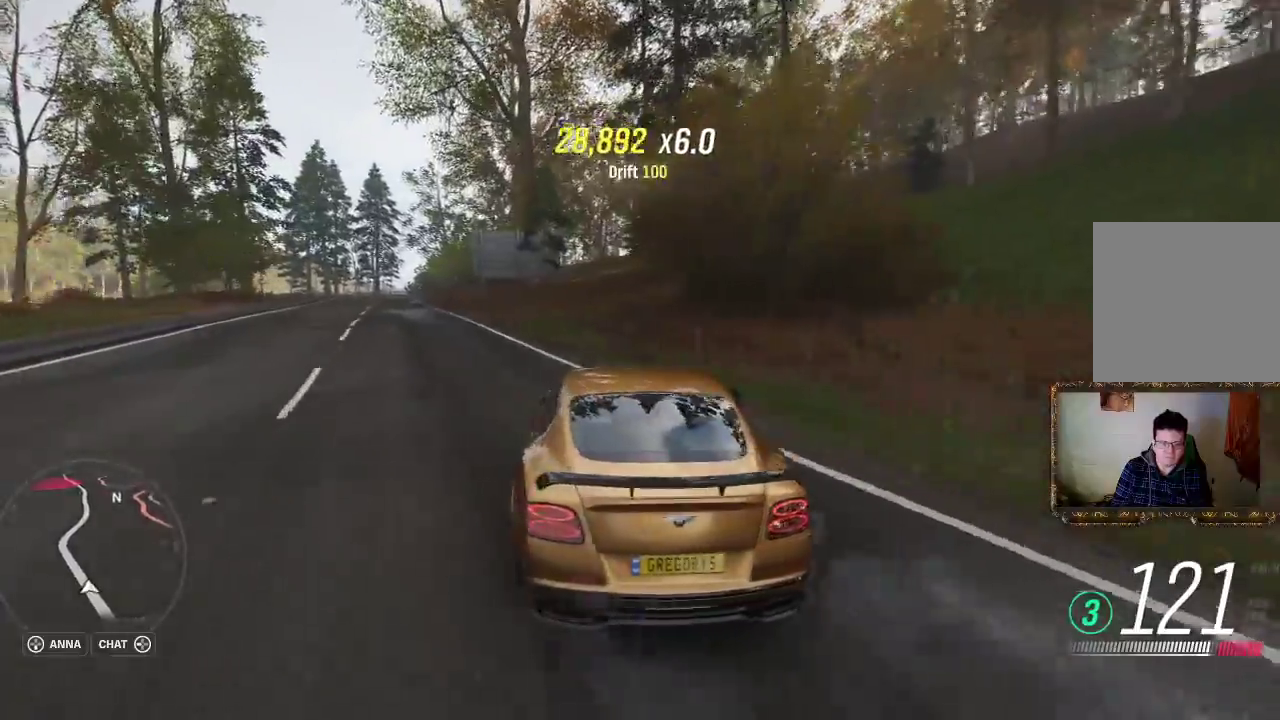
{"buttons": ["R2"], "left_stick": "right", "right_stick": "center", "events": [[167, "L3", "up"], [233, "left_stick", "right"]]}